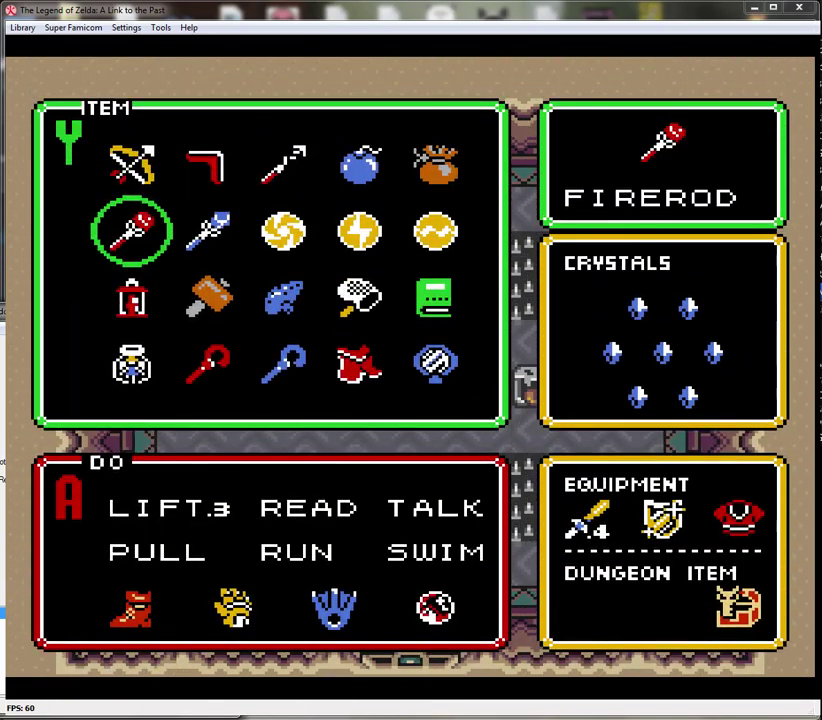
Gameplay with a controller (Nintendo layout); each line is a JSON object with the inputs held at the frame after it. "events" lists button and stick changes between this image and that frame as [ms after this image, input, new state], when the widget could be followed in between. Not read: L3 R3.
{"buttons": [], "events": [[183, "DPAD_RIGHT", "down"], [267, "DPAD_RIGHT", "up"], [367, "DPAD_RIGHT", "down"], [433, "DPAD_RIGHT", "up"]]}
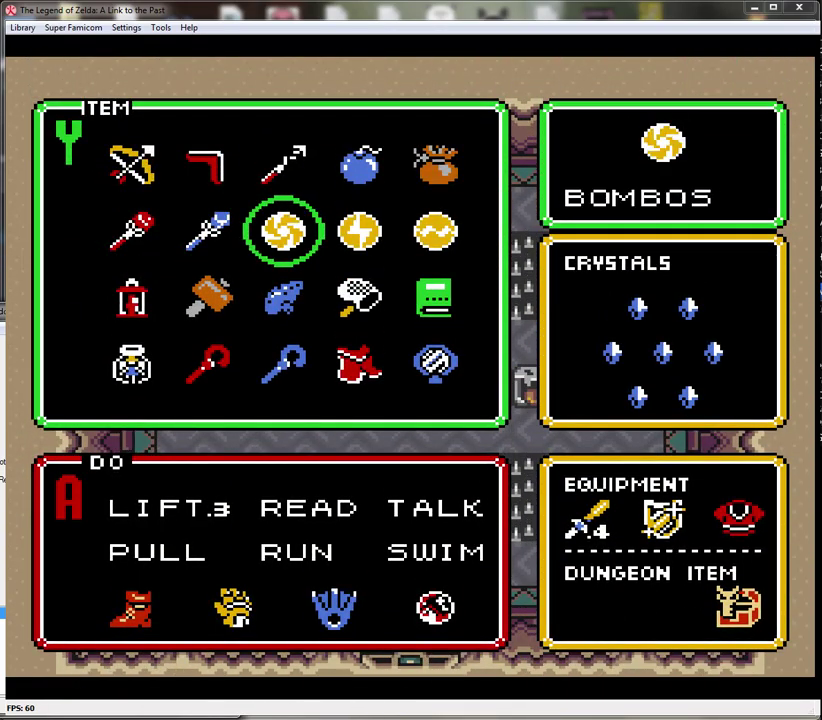
{"buttons": [], "events": [[150, "DPAD_UP", "down"], [250, "DPAD_UP", "up"], [267, "START", "down"], [450, "START", "up"]]}
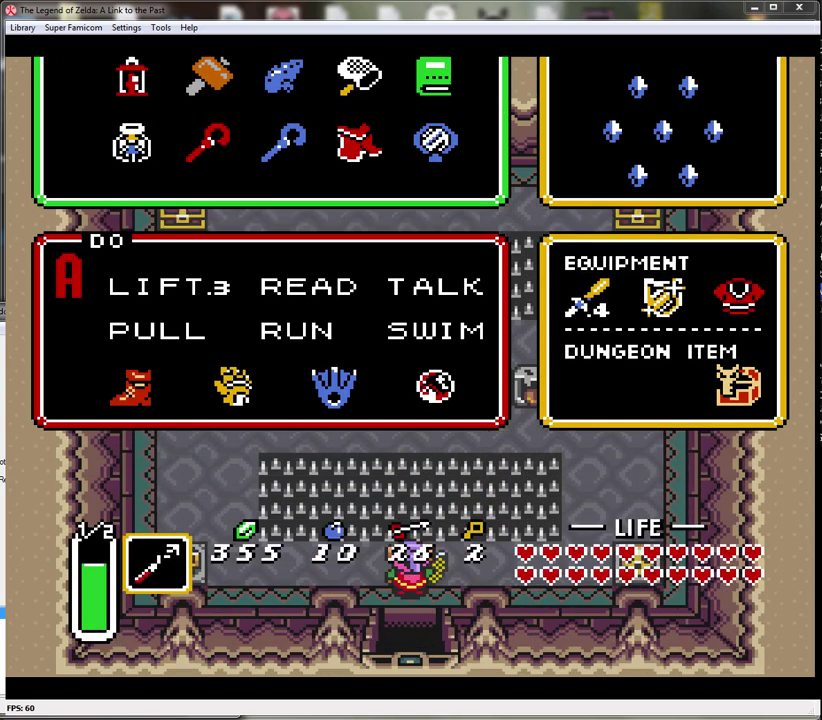
{"buttons": [], "events": []}
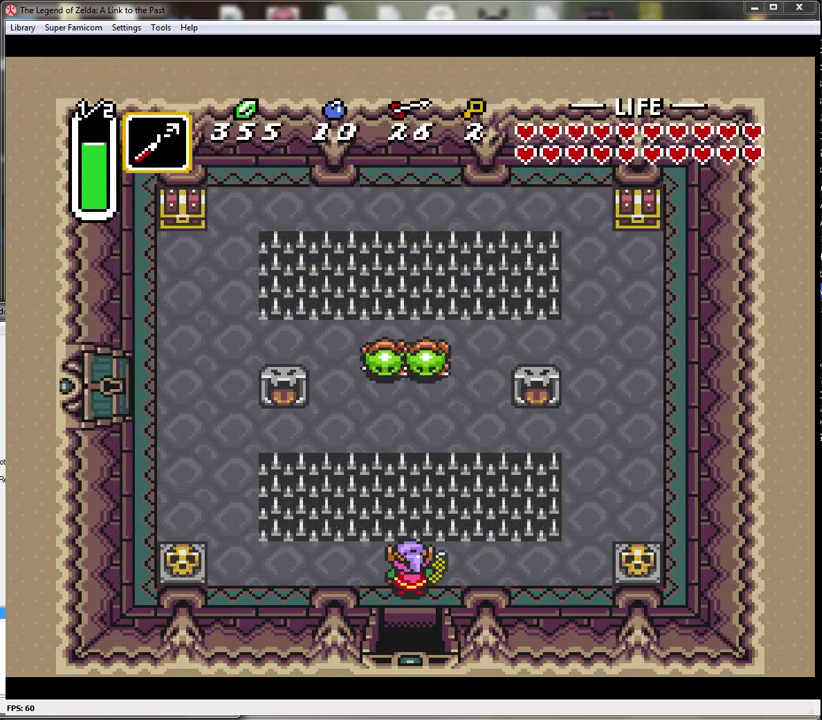
{"buttons": [], "events": []}
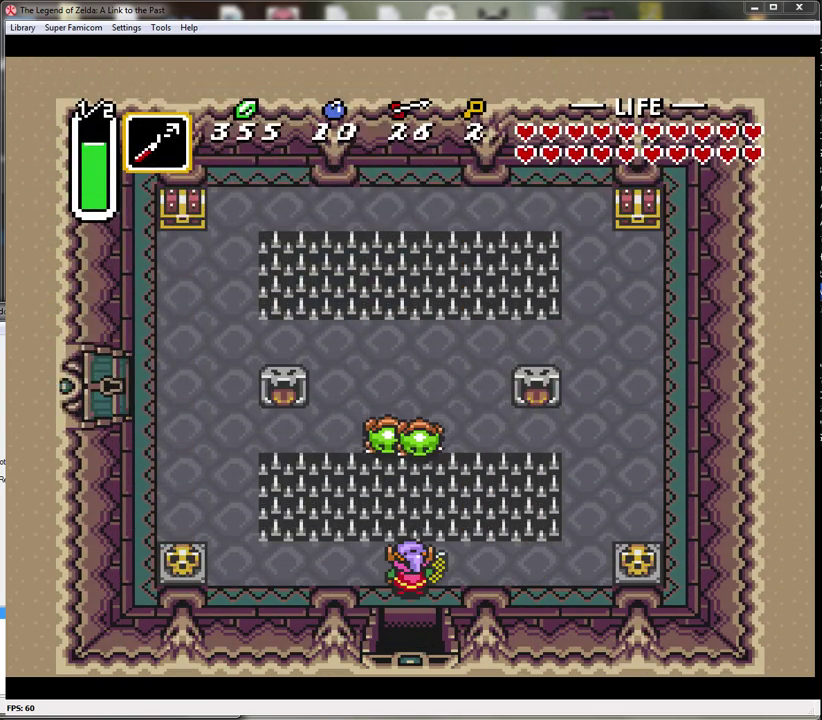
{"buttons": [], "events": [[233, "Y", "down"], [450, "Y", "up"]]}
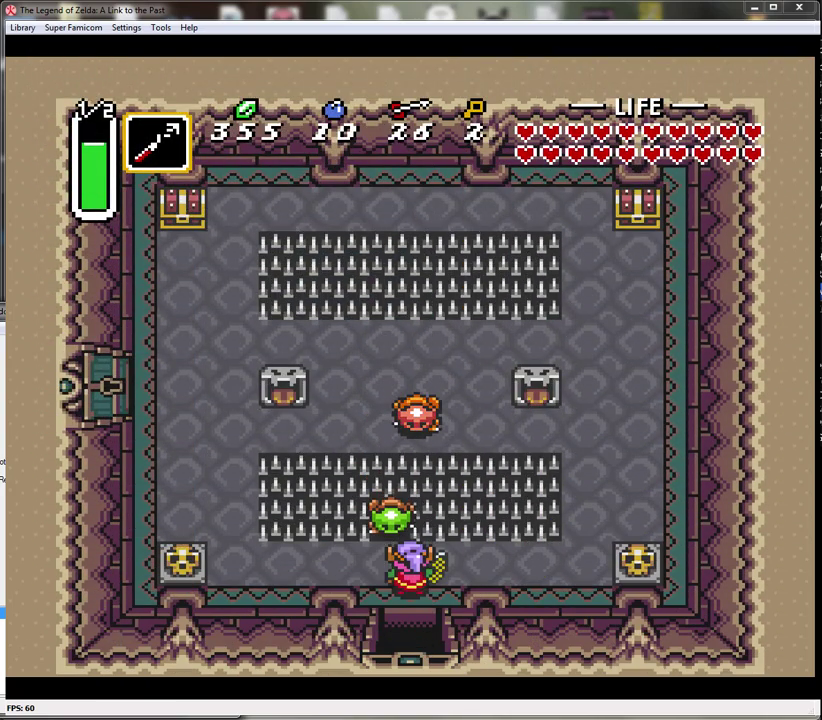
{"buttons": [], "events": [[83, "Y", "down"], [267, "Y", "up"]]}
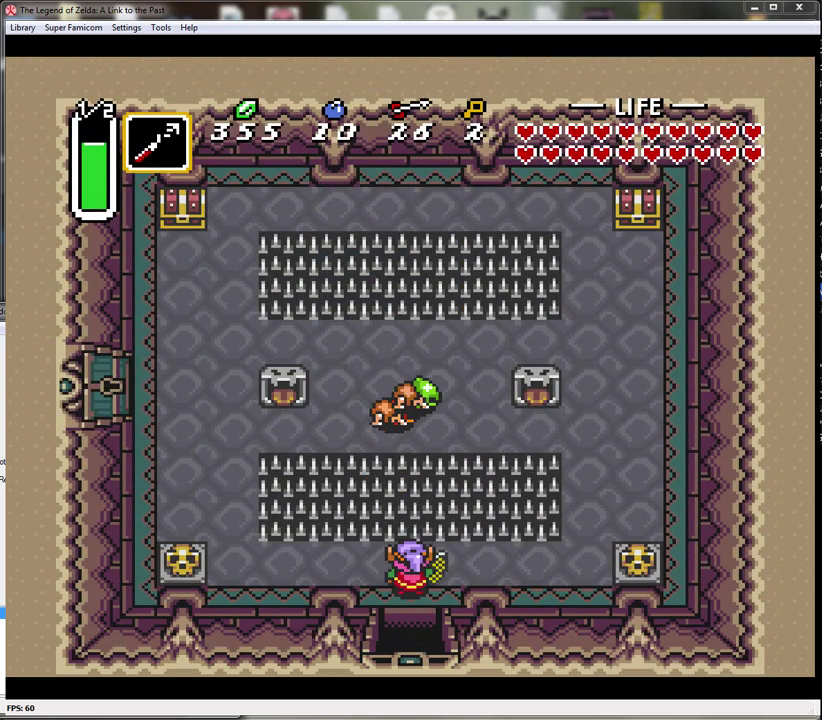
{"buttons": ["DPAD_UP"], "events": [[367, "DPAD_UP", "down"]]}
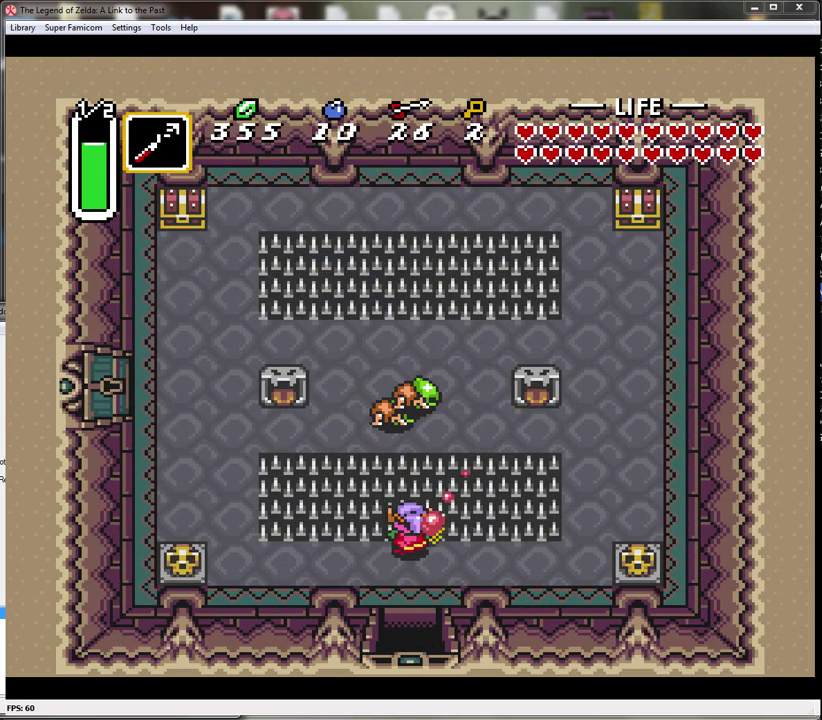
{"buttons": ["B"], "events": [[383, "B", "down"], [417, "DPAD_UP", "up"]]}
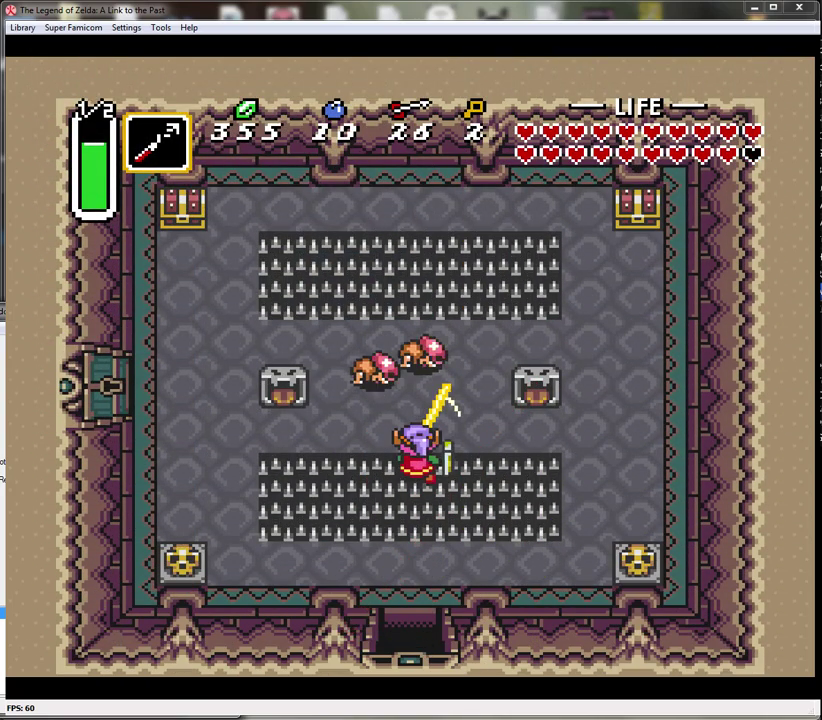
{"buttons": ["DPAD_RIGHT"], "events": [[100, "B", "up"], [233, "DPAD_RIGHT", "down"]]}
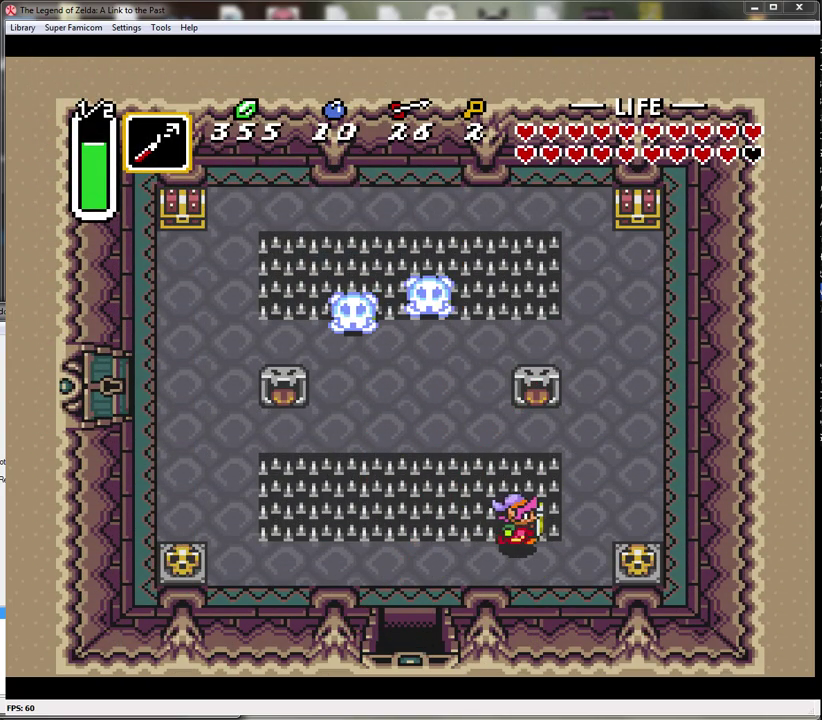
{"buttons": ["A", "DPAD_RIGHT"], "events": [[50, "DPAD_DOWN", "down"], [317, "DPAD_DOWN", "up"], [417, "A", "down"]]}
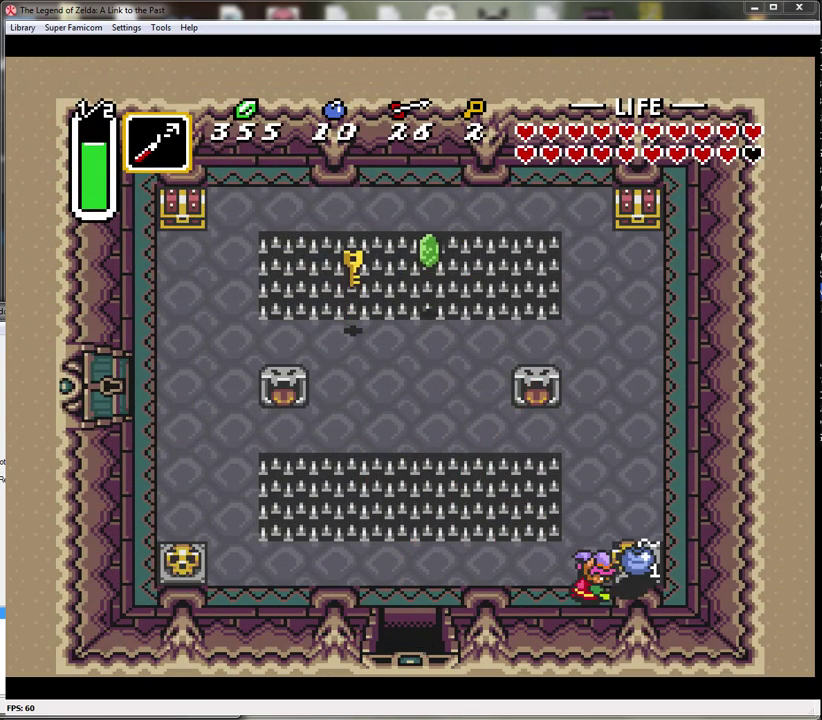
{"buttons": ["A", "DPAD_UP"], "events": [[100, "A", "up"], [383, "A", "down"], [383, "DPAD_UP", "down"], [417, "DPAD_RIGHT", "up"]]}
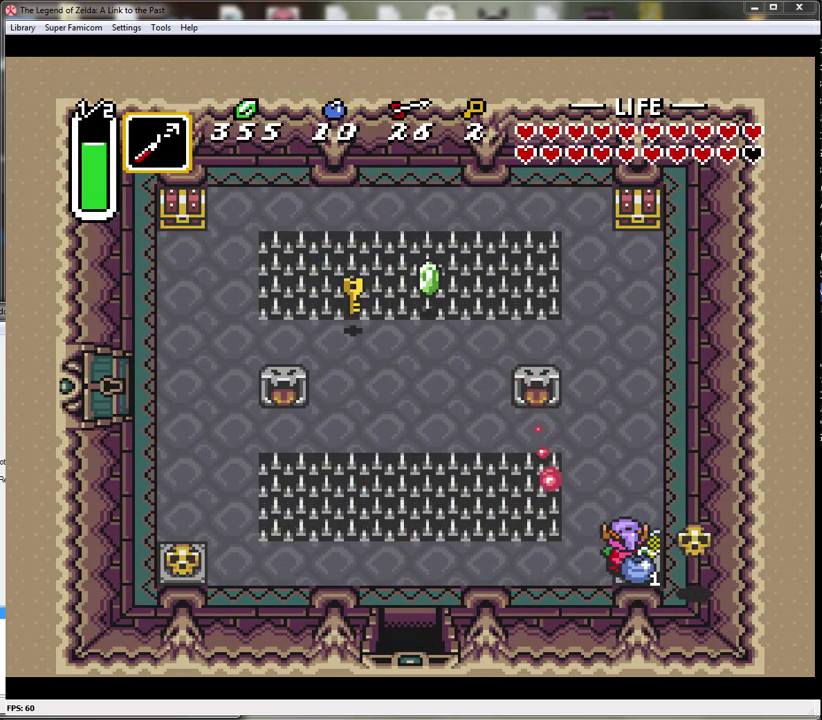
{"buttons": ["DPAD_UP"], "events": [[17, "A", "up"]]}
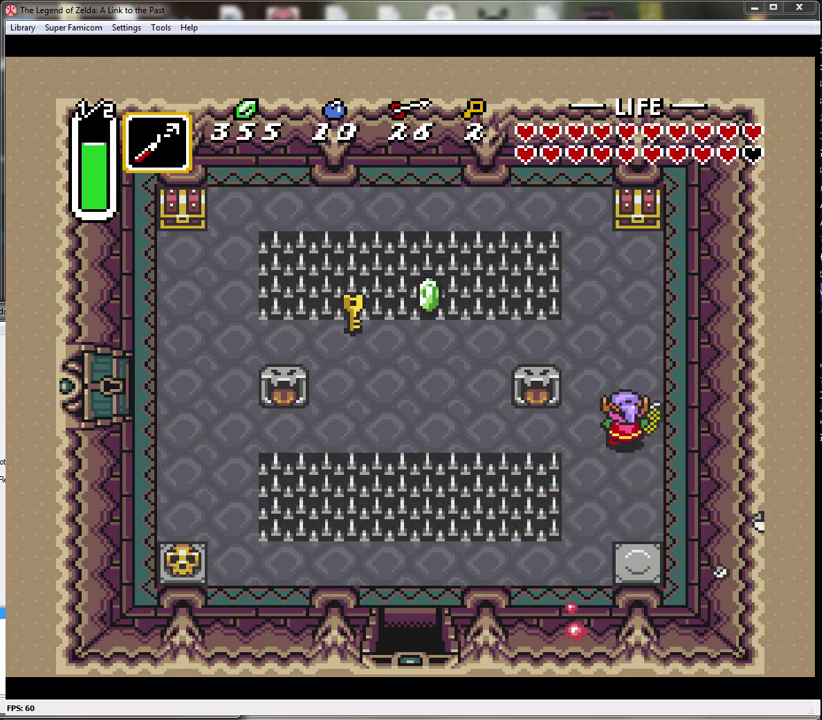
{"buttons": ["DPAD_LEFT"], "events": [[417, "DPAD_LEFT", "down"], [450, "DPAD_UP", "up"]]}
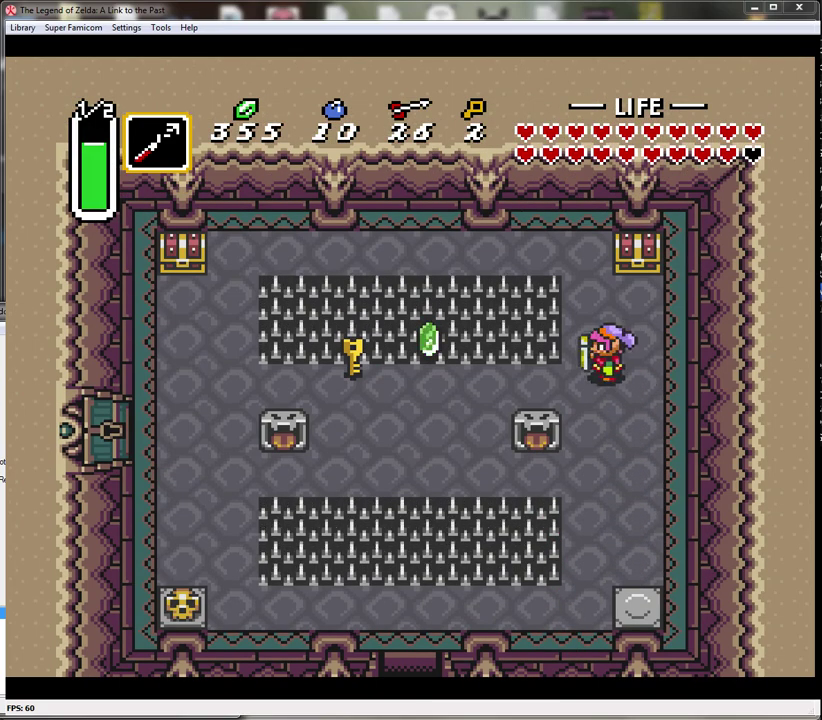
{"buttons": ["Y"], "events": [[50, "Y", "down"], [100, "DPAD_LEFT", "up"], [233, "Y", "up"], [417, "Y", "down"]]}
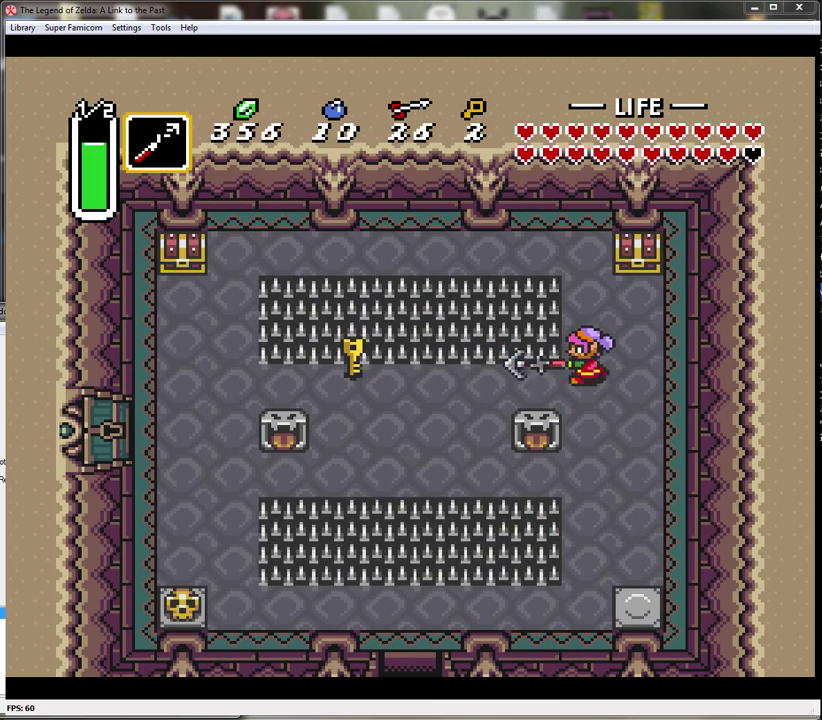
{"buttons": ["DPAD_UP", "DPAD_RIGHT"], "events": [[133, "Y", "up"], [333, "DPAD_RIGHT", "down"], [483, "DPAD_UP", "down"]]}
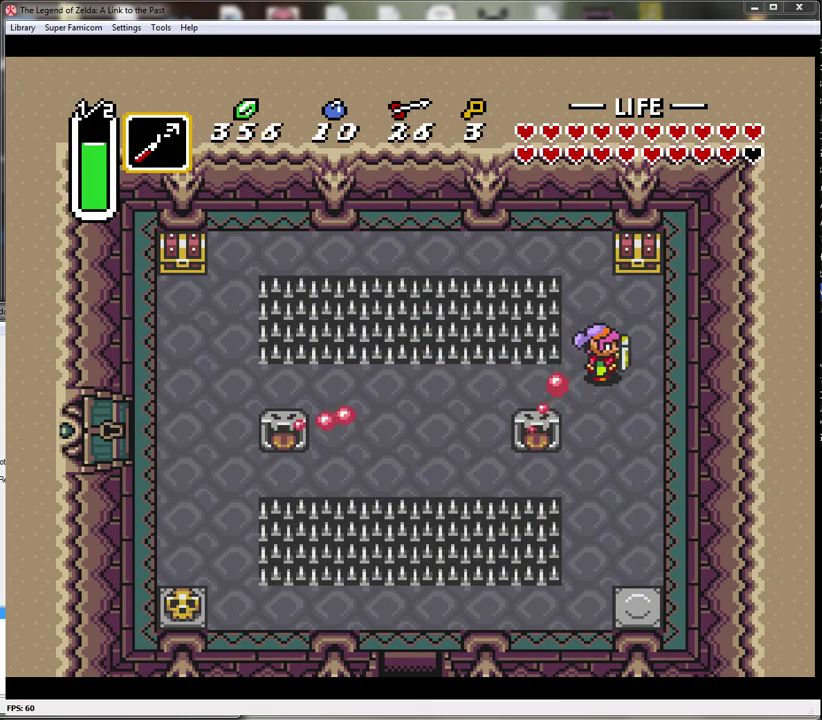
{"buttons": ["A"], "events": [[100, "DPAD_RIGHT", "up"], [383, "A", "down"], [450, "DPAD_UP", "up"]]}
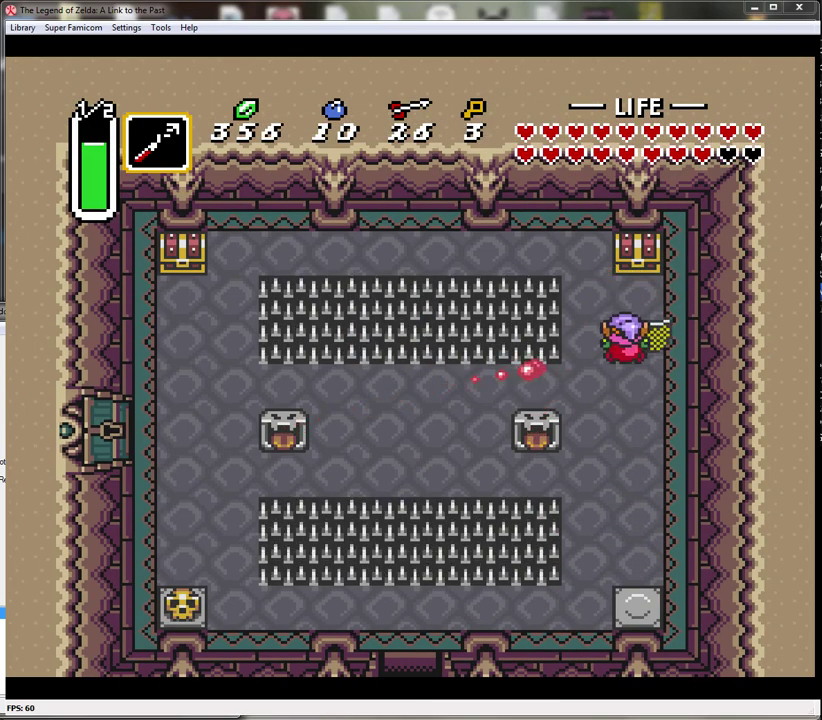
{"buttons": ["DPAD_UP"], "events": [[100, "A", "up"], [167, "DPAD_UP", "down"]]}
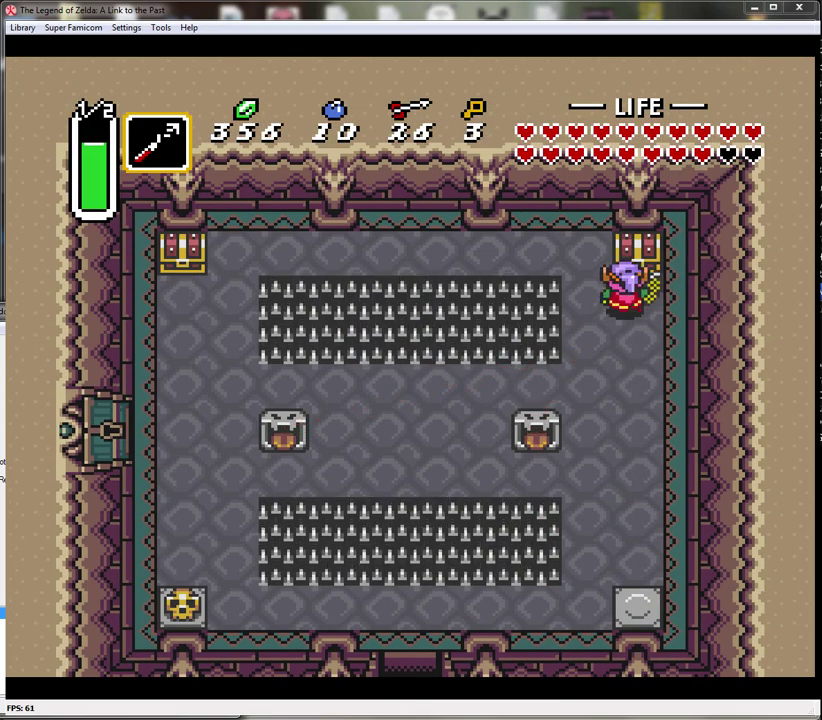
{"buttons": [], "events": [[33, "A", "down"], [100, "DPAD_UP", "up"], [250, "A", "up"]]}
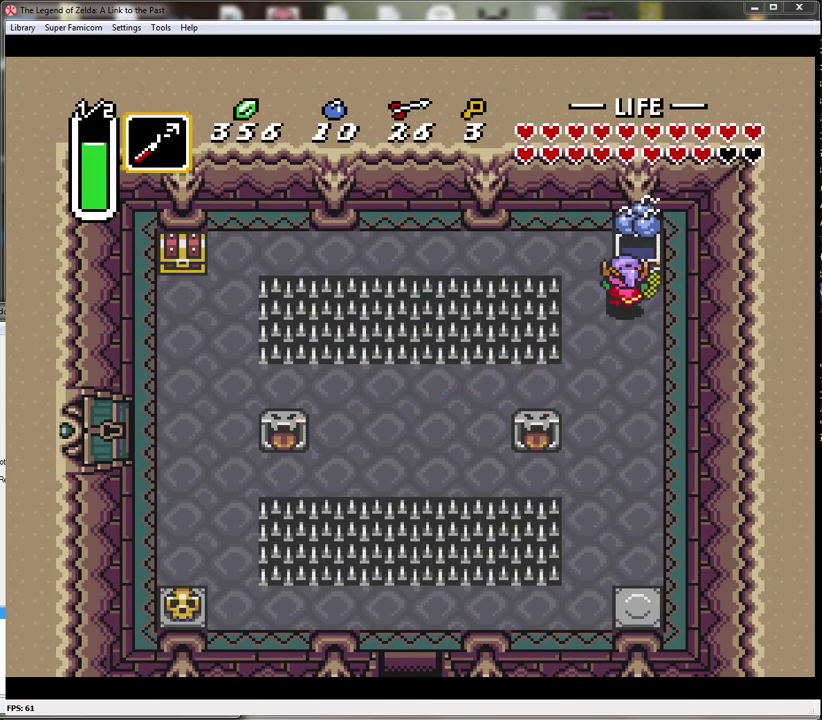
{"buttons": ["A"], "events": [[350, "A", "down"], [450, "A", "up"], [500, "A", "down"]]}
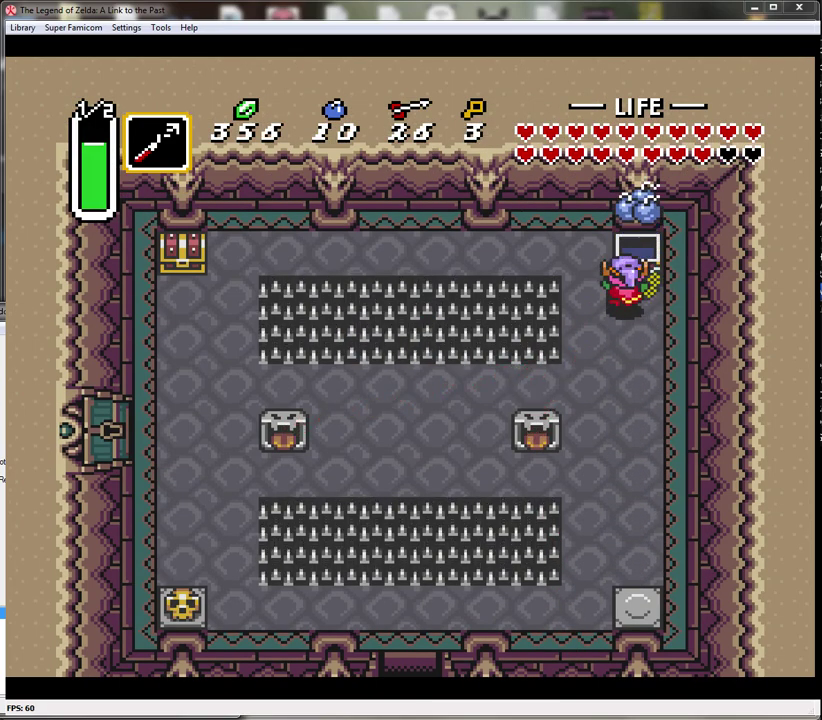
{"buttons": ["A"], "events": [[100, "A", "up"], [167, "A", "down"], [283, "A", "up"], [350, "A", "down"], [450, "A", "up"], [500, "A", "down"]]}
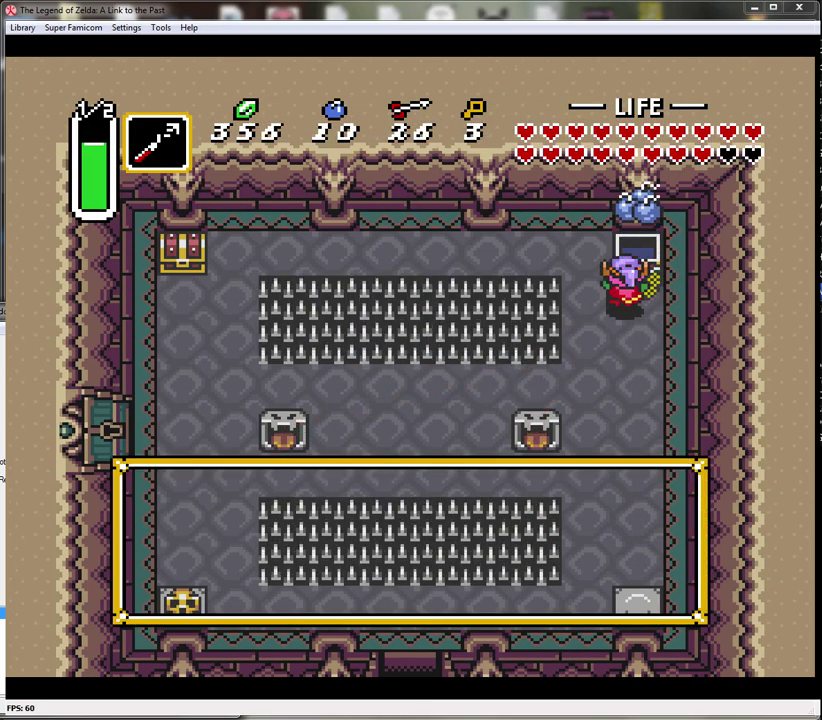
{"buttons": [], "events": [[133, "A", "up"], [183, "A", "down"], [283, "A", "up"], [350, "A", "down"], [467, "A", "up"]]}
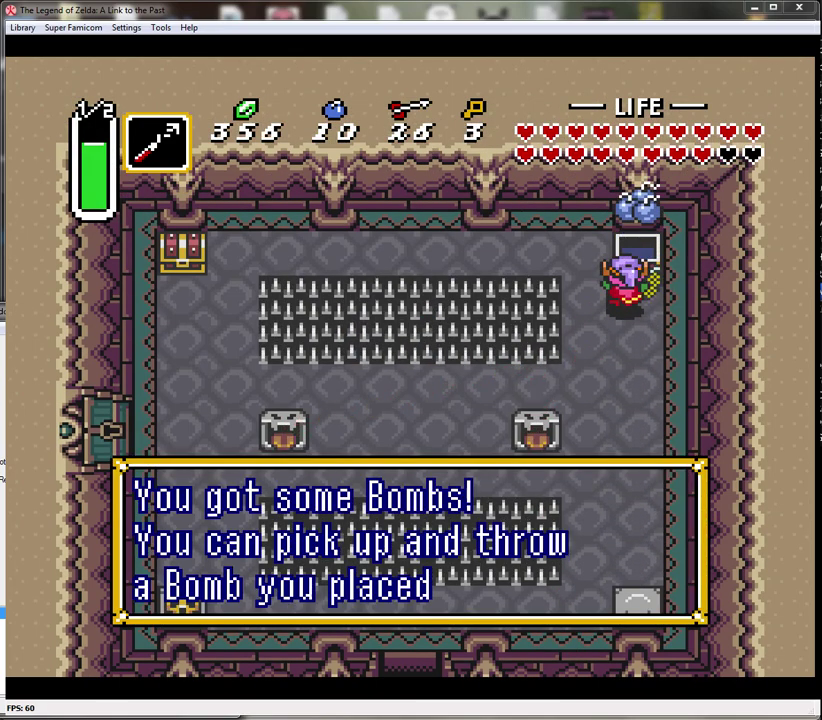
{"buttons": [], "events": [[33, "A", "down"], [133, "A", "up"], [200, "A", "down"], [467, "A", "up"]]}
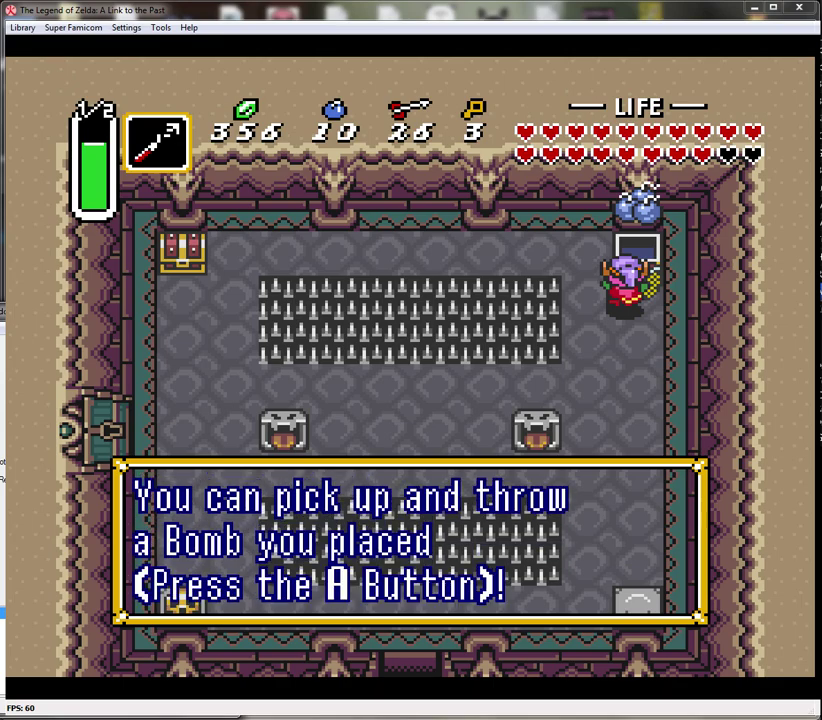
{"buttons": [], "events": [[33, "A", "down"], [133, "A", "up"], [217, "A", "down"], [317, "A", "up"], [383, "A", "down"], [467, "A", "up"]]}
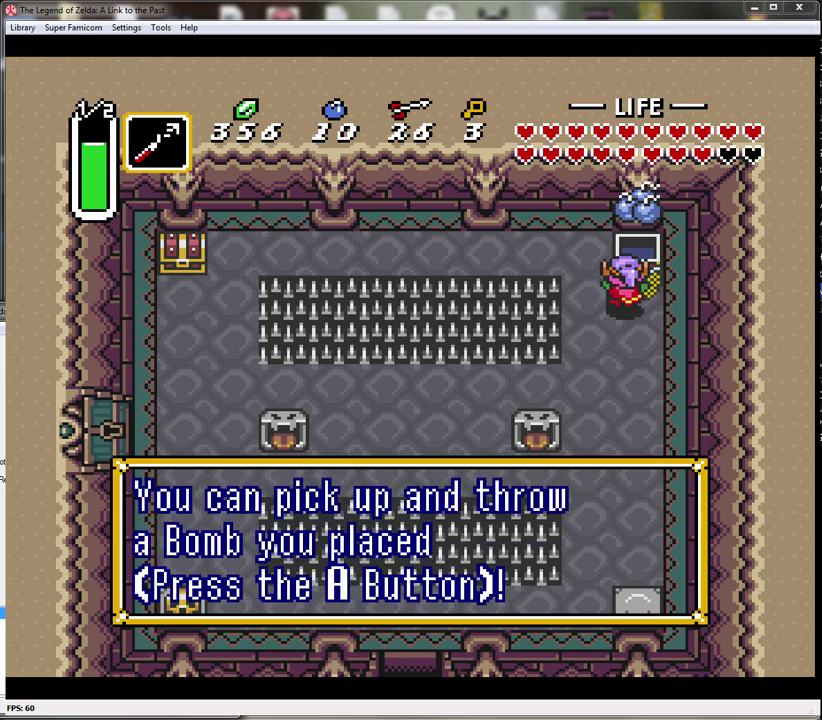
{"buttons": ["DPAD_UP"], "events": [[67, "A", "down"], [167, "A", "up"], [200, "DPAD_LEFT", "down"], [250, "DPAD_UP", "down"], [400, "DPAD_LEFT", "up"]]}
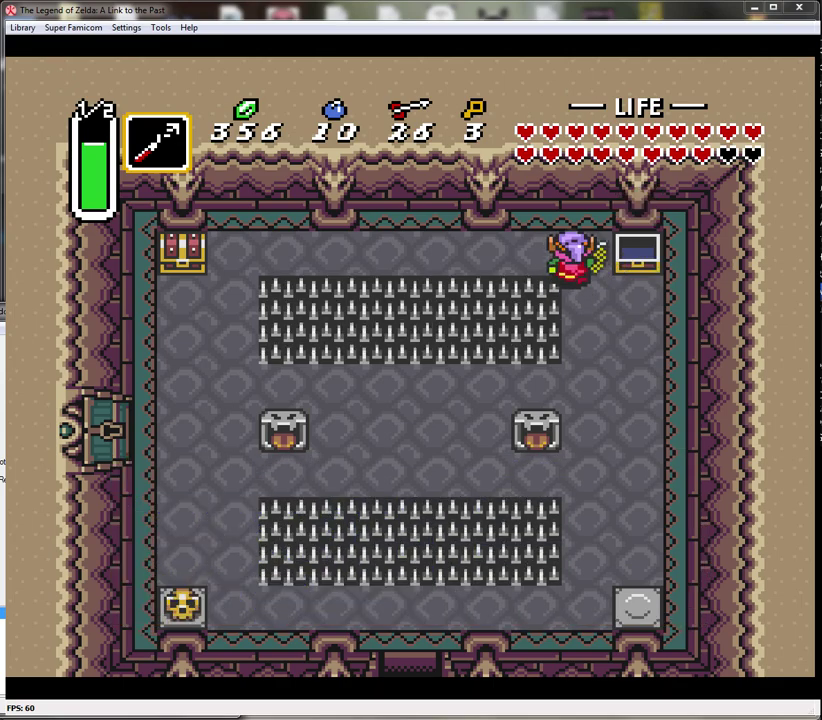
{"buttons": ["DPAD_LEFT"], "events": [[100, "DPAD_LEFT", "down"], [133, "DPAD_UP", "up"]]}
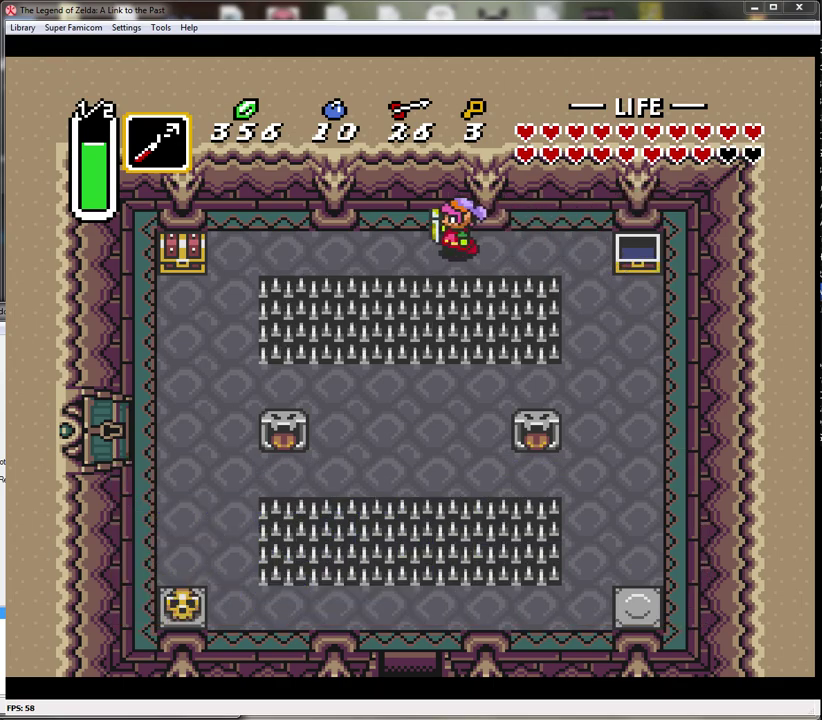
{"buttons": ["DPAD_LEFT"], "events": []}
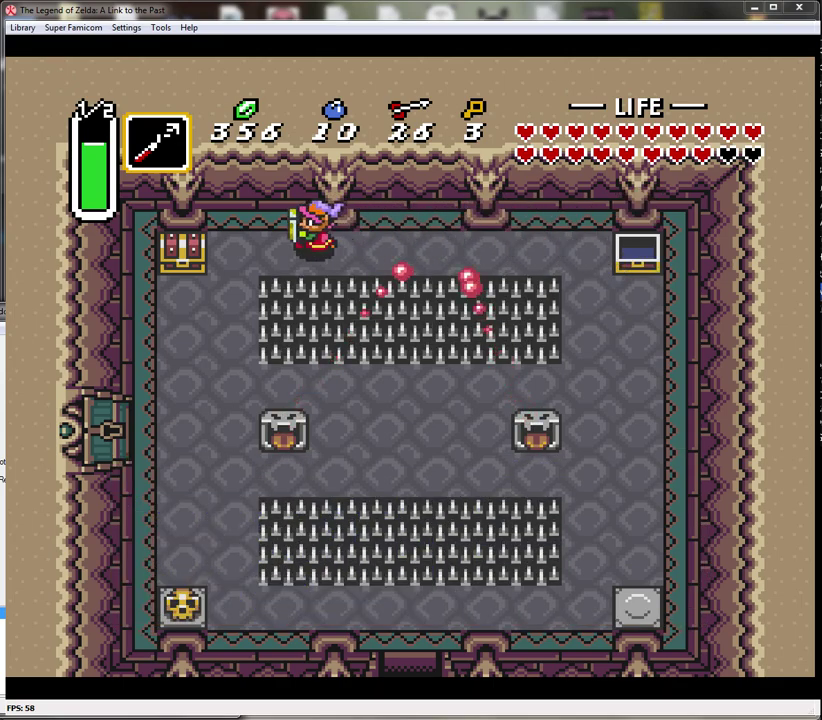
{"buttons": ["DPAD_LEFT"], "events": [[217, "DPAD_DOWN", "down"], [250, "DPAD_LEFT", "up"], [467, "DPAD_LEFT", "down"], [500, "DPAD_DOWN", "up"]]}
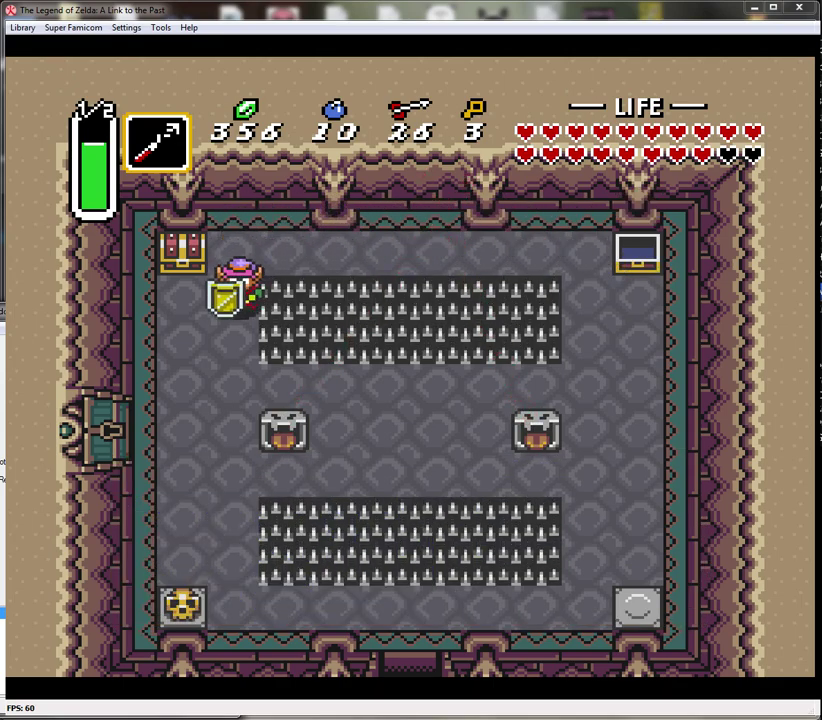
{"buttons": [], "events": [[167, "DPAD_UP", "down"], [217, "DPAD_LEFT", "up"], [283, "A", "down"], [383, "DPAD_UP", "up"], [467, "A", "up"]]}
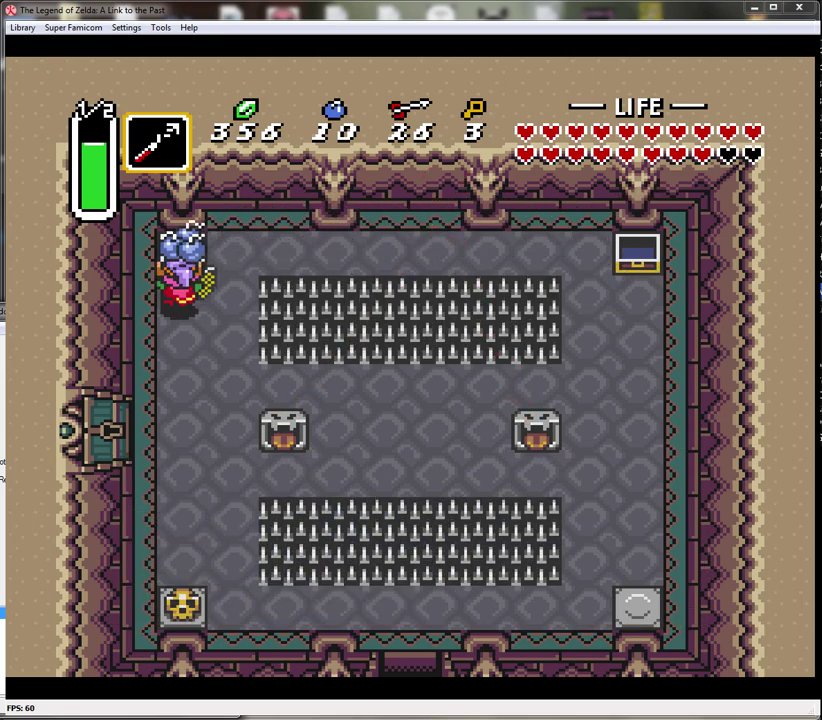
{"buttons": ["A", "DPAD_DOWN"], "events": [[317, "DPAD_DOWN", "down"], [467, "A", "down"]]}
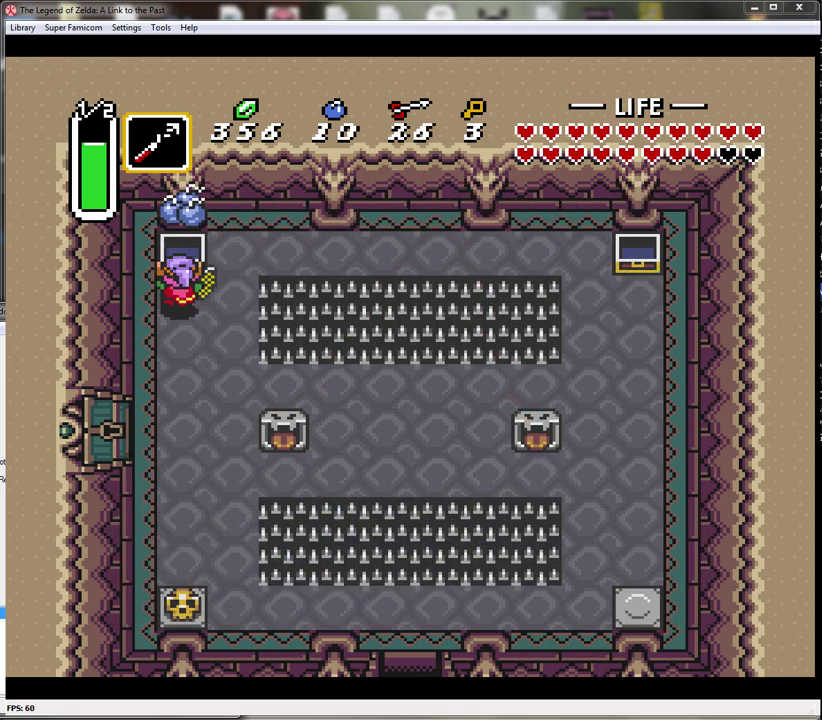
{"buttons": ["A"], "events": [[33, "DPAD_DOWN", "up"], [67, "A", "up"], [117, "A", "down"], [217, "A", "up"], [317, "A", "down"], [400, "A", "up"], [467, "A", "down"]]}
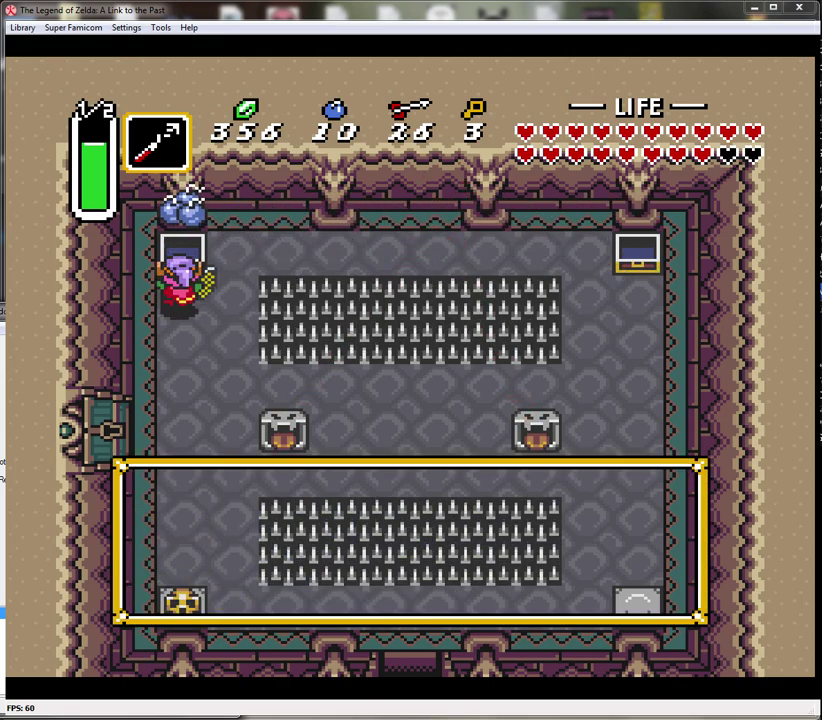
{"buttons": ["A"], "events": [[67, "A", "up"], [117, "A", "down"], [250, "A", "up"], [300, "A", "down"], [400, "A", "up"], [467, "A", "down"]]}